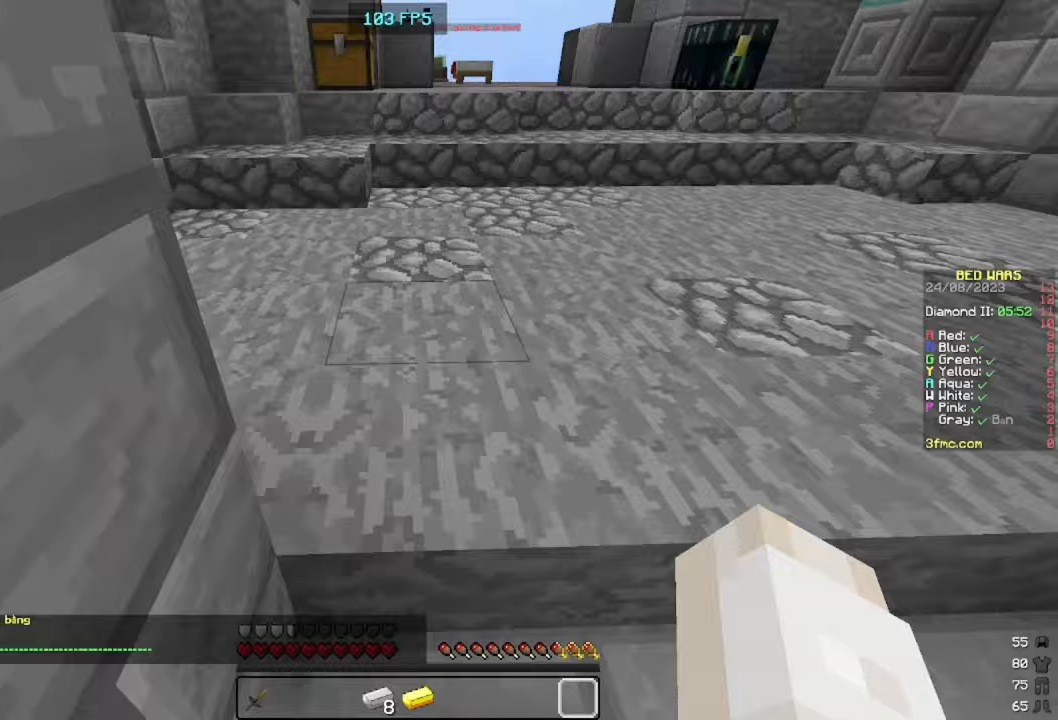
Gameplay with keyboard and mouse; each line is a JSON object with the keys and mouse buttons held at the frame after it. "events" lists presses ("down") and releases ("up") of "a", "d", "s", "space", "w", "mouse_left" and "mouse_right" between this image and that frame as [ms after this image, input, new state], when the widget could be followed in between. "mouse_left", "mouse_right" = the "left", "right" buttons of the "mouse" list. No other keys are recorded. Fast repeated clicks can show as one long hold. Mouse movement is not recorded.
{"keys": ["s"], "mouse": [], "events": [[100, "w", "up"], [133, "s", "down"]]}
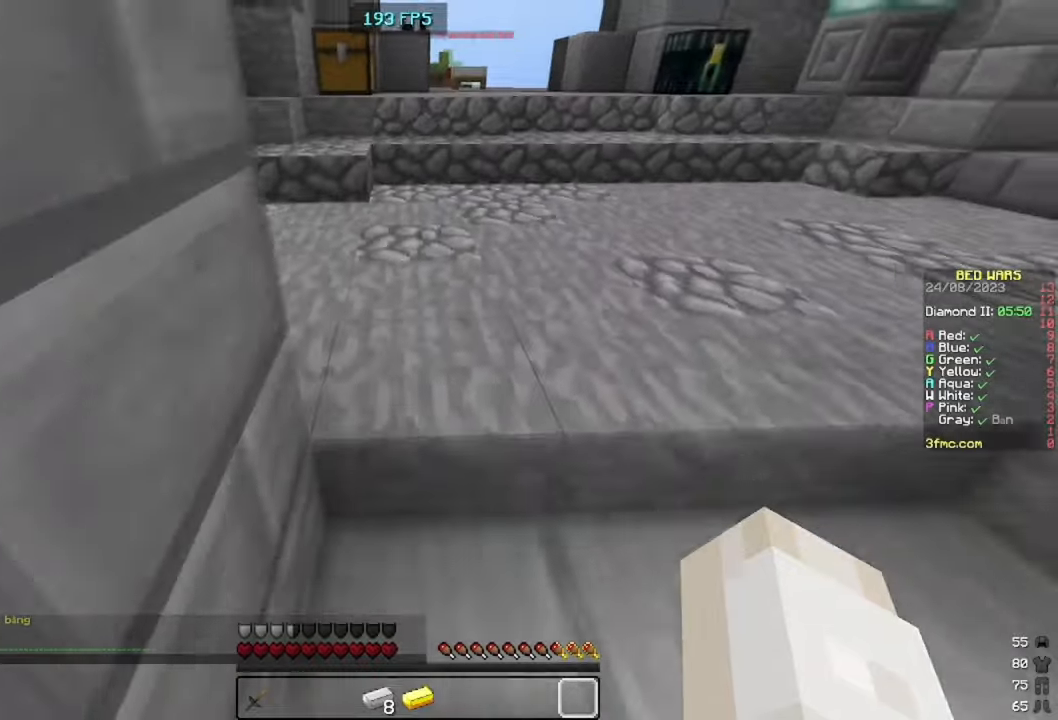
{"keys": ["a", "s"], "mouse": [], "events": [[67, "a", "down"], [167, "s", "up"], [167, "w", "down"], [233, "d", "down"], [333, "a", "up"], [333, "w", "up"], [433, "s", "down"], [500, "a", "down"], [500, "d", "up"]]}
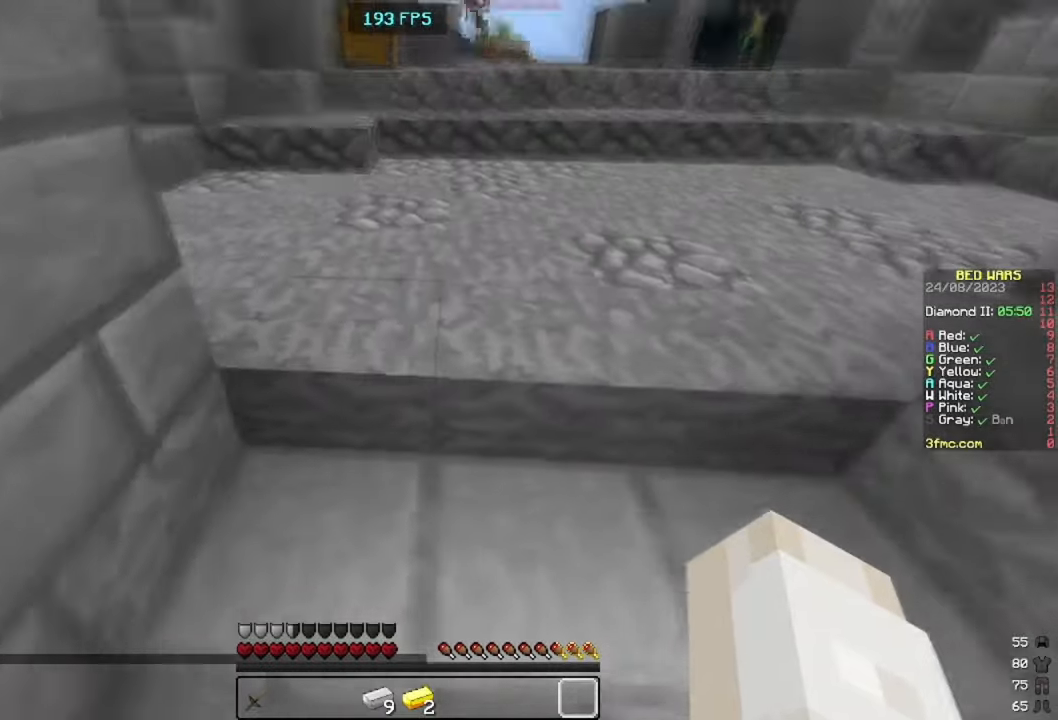
{"keys": ["d"], "mouse": ["left"], "events": [[100, "s", "up"], [167, "w", "down"], [267, "a", "up"], [267, "d", "down"], [333, "mouse_left", "down"], [333, "w", "up"]]}
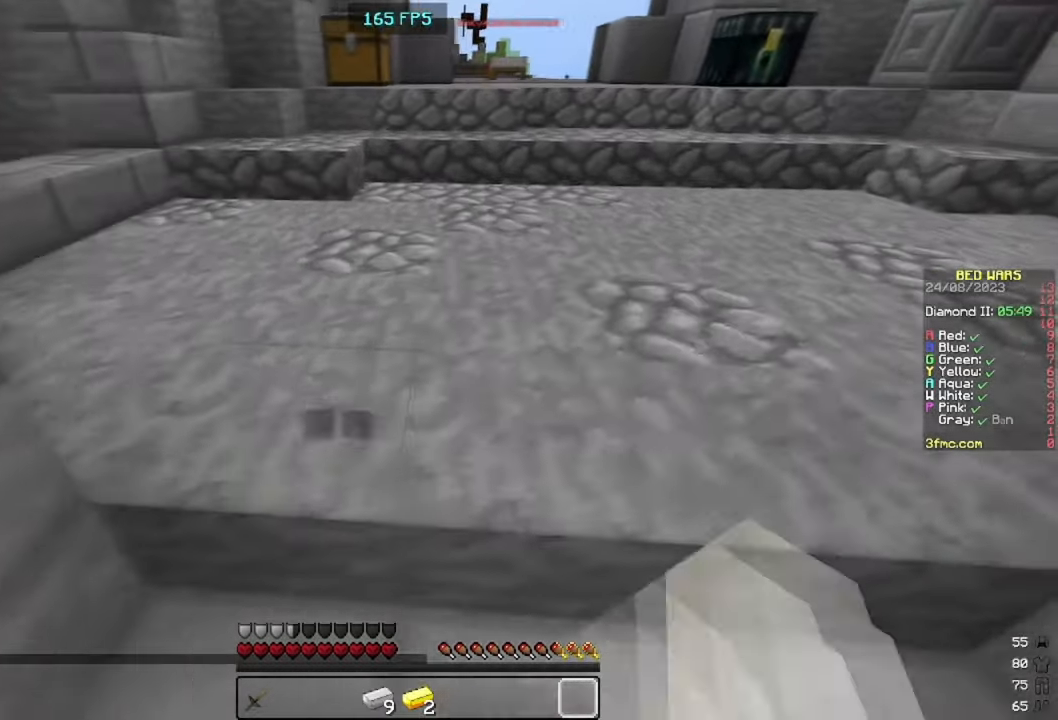
{"keys": ["d", "w"], "mouse": [], "events": [[33, "s", "down"], [167, "a", "down"], [167, "d", "up"], [267, "s", "up"], [333, "mouse_left", "up"], [367, "w", "down"], [500, "a", "up"], [500, "d", "down"]]}
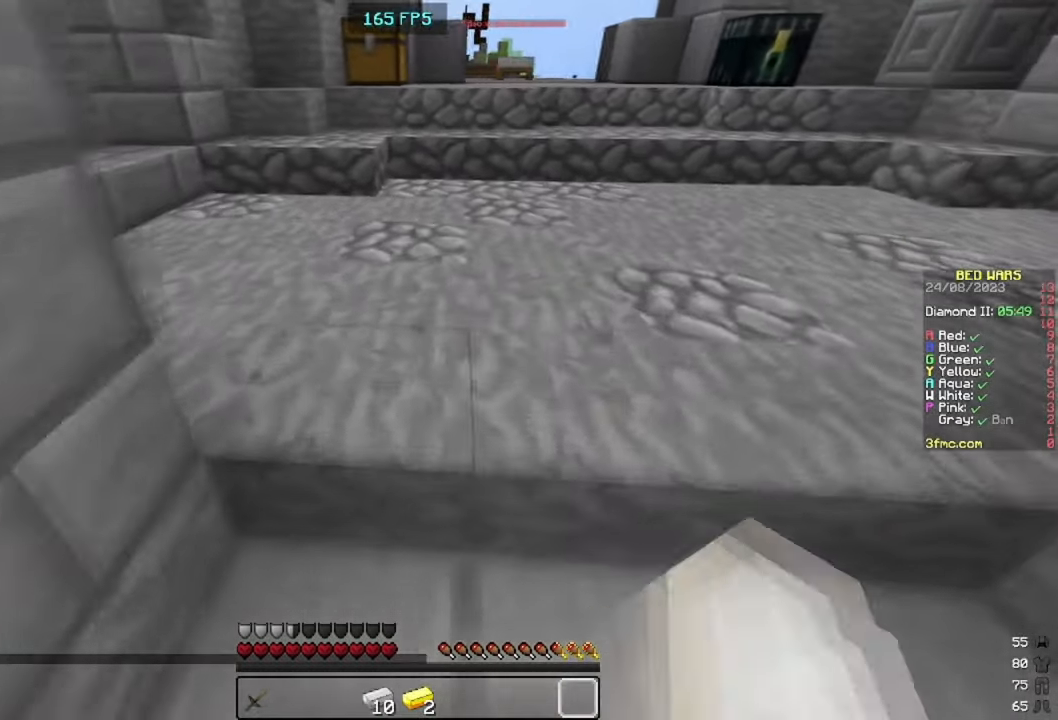
{"keys": ["d", "w"], "mouse": [], "events": [[100, "w", "up"], [200, "a", "down"], [200, "s", "down"], [333, "d", "up"], [333, "s", "up"], [433, "w", "down"], [467, "a", "up"], [467, "d", "down"]]}
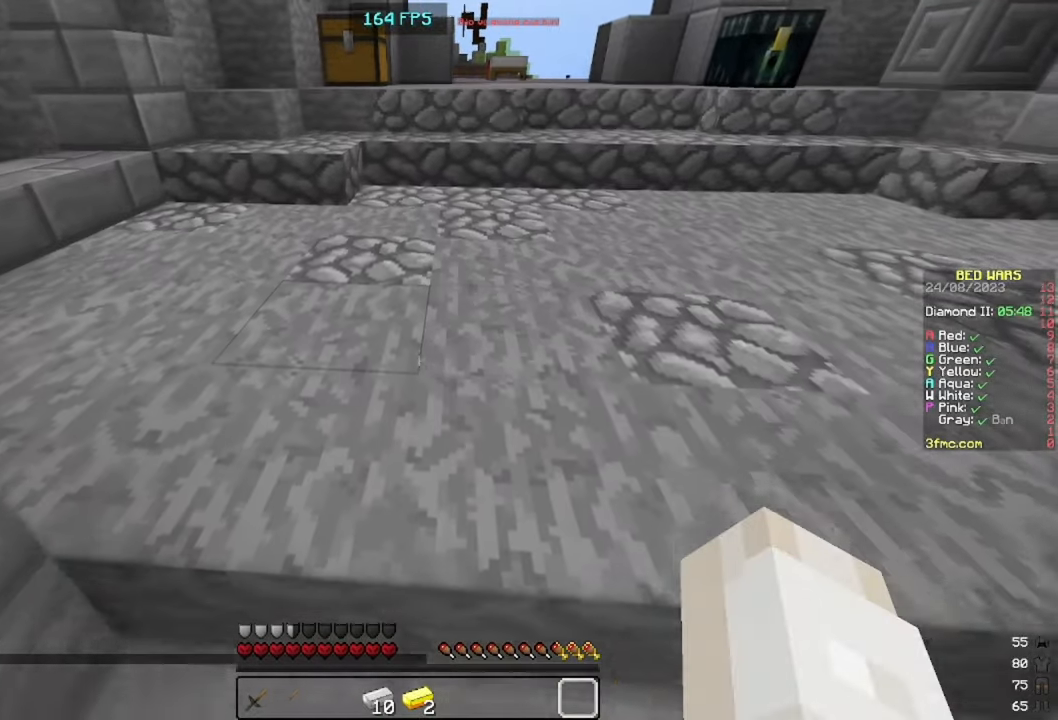
{"keys": [], "mouse": [], "events": [[33, "w", "up"], [100, "d", "up"]]}
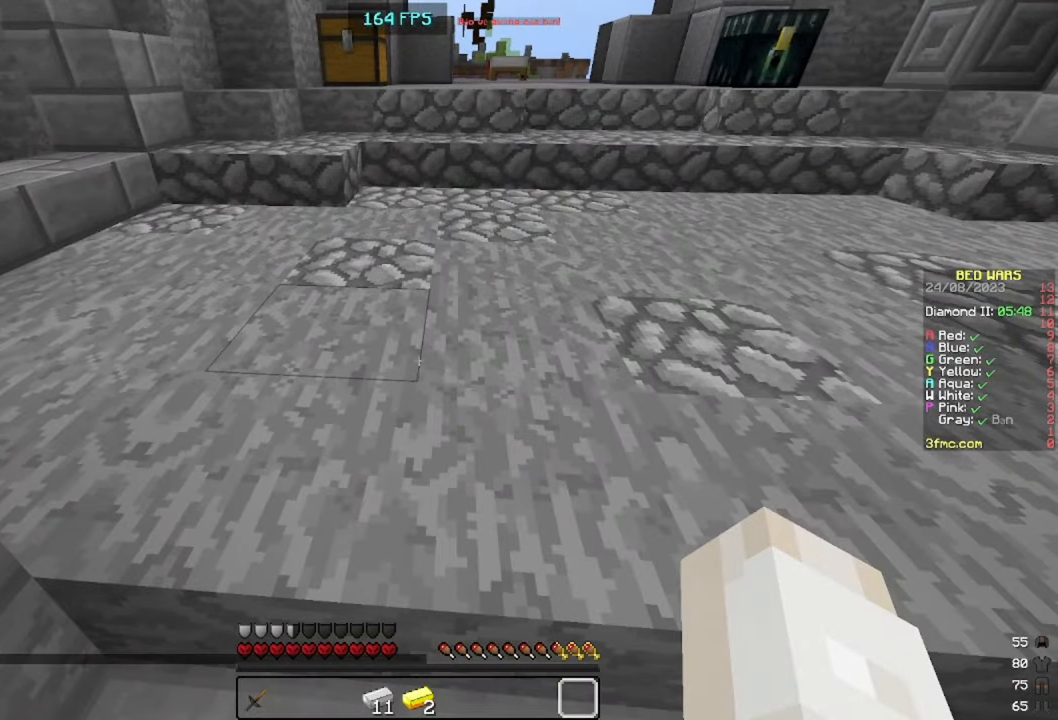
{"keys": [], "mouse": [], "events": []}